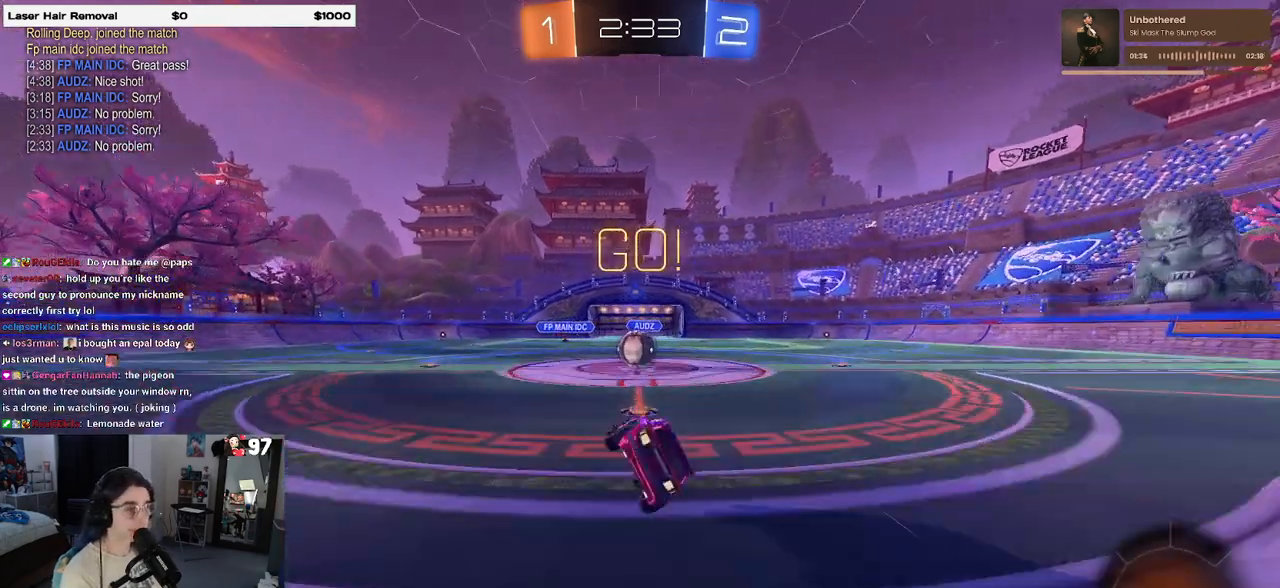
Gameplay with a controller (PlayStation layout); each line is a JSON object with the inputs held at the frame after it. "events" lists button and stick changes between this image and that frame as [ms after this image, input, new state], when the widget could be followed in between. Not read: R2.
{"buttons": ["CROSS"], "left_stick": "up", "right_stick": "center", "events": [[150, "left_stick", "down-right"], [200, "R1", "up"], [233, "SQUARE", "up"], [317, "left_stick", "up-right"], [383, "CROSS", "down"], [417, "left_stick", "up"]]}
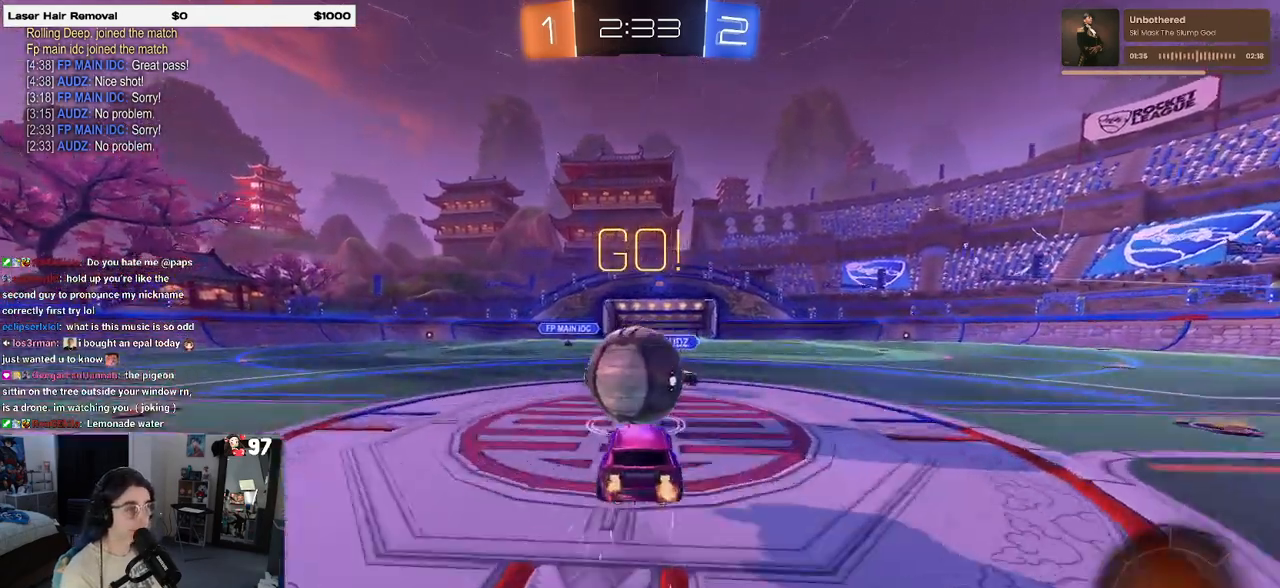
{"buttons": ["SQUARE"], "left_stick": "down-left", "right_stick": "center", "events": [[50, "CROSS", "up"], [50, "left_stick", "up-left"], [100, "CROSS", "down"], [167, "left_stick", "down-left"], [217, "SQUARE", "down"], [250, "CROSS", "up"]]}
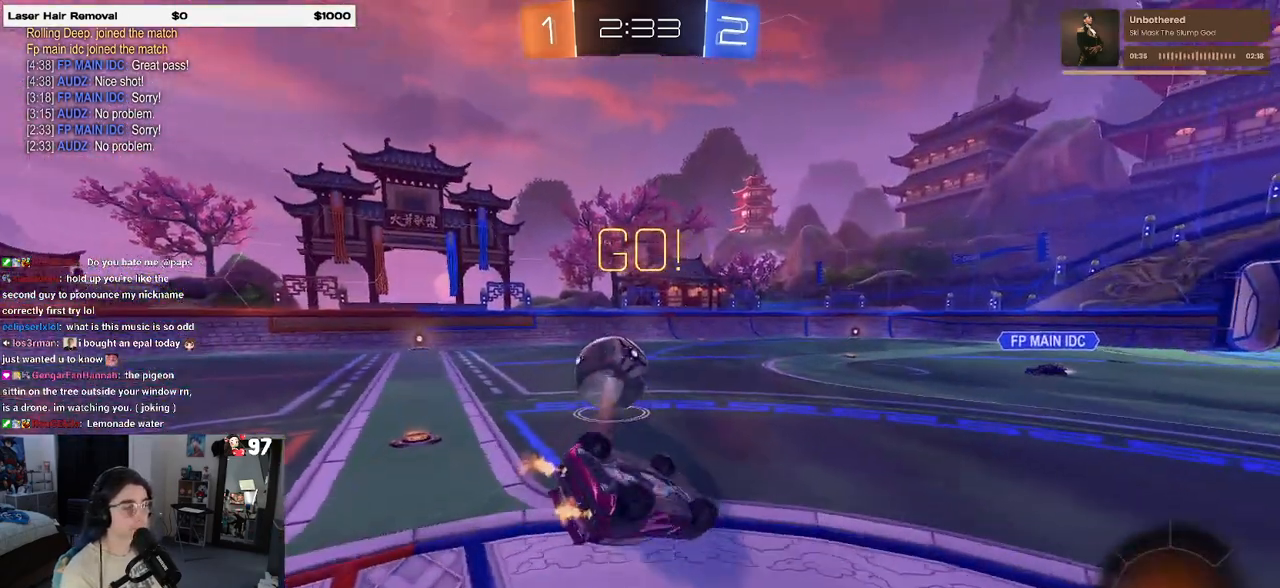
{"buttons": [], "left_stick": "center", "right_stick": "center", "events": [[217, "left_stick", "left"], [450, "SQUARE", "up"], [467, "left_stick", "center"]]}
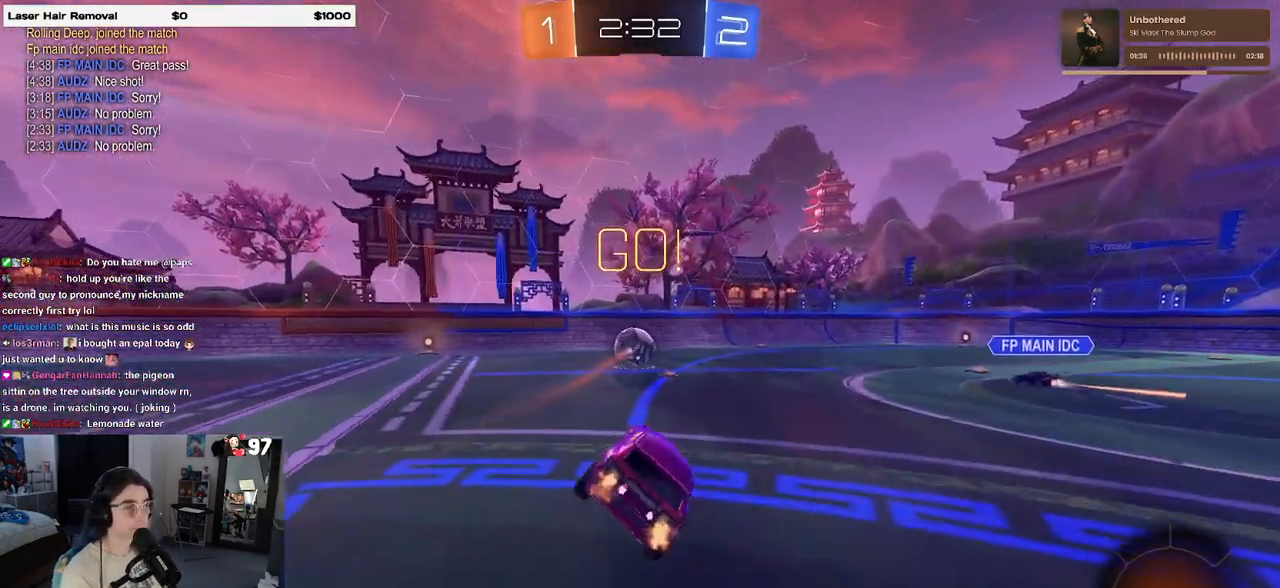
{"buttons": [], "left_stick": "center", "right_stick": "center", "events": [[233, "left_stick", "left"], [283, "TRIANGLE", "down"], [367, "TRIANGLE", "up"], [467, "left_stick", "center"]]}
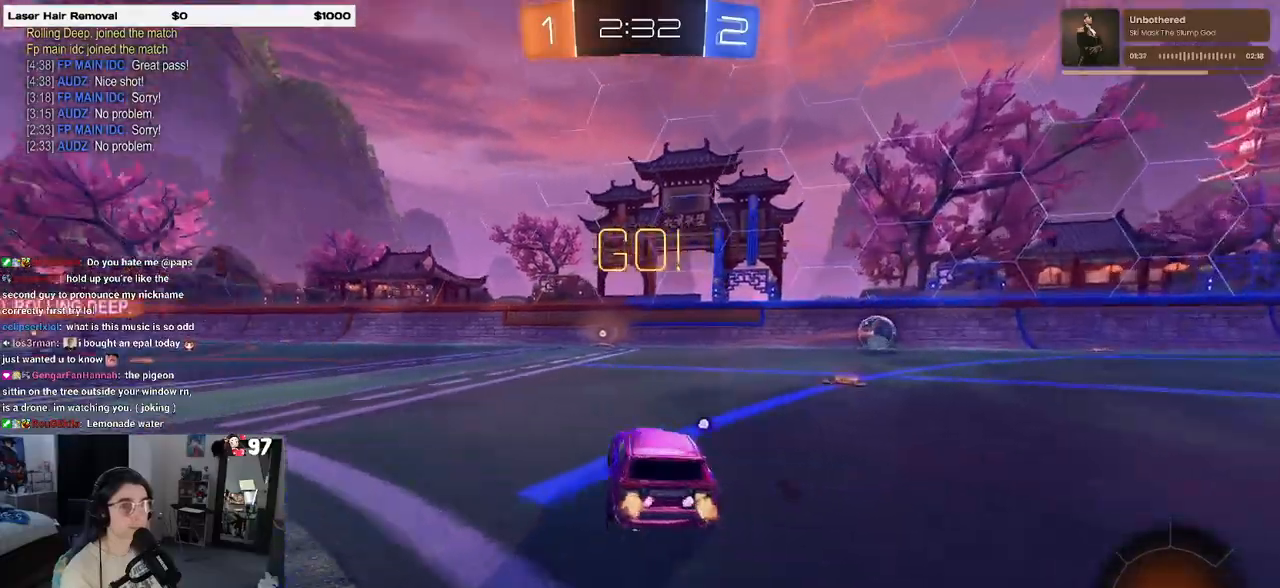
{"buttons": ["R1"], "left_stick": "down-left", "right_stick": "center", "events": [[50, "left_stick", "up-right"], [167, "CROSS", "down"], [167, "R1", "down"], [217, "left_stick", "up-left"], [250, "CROSS", "up"], [300, "CROSS", "down"], [367, "left_stick", "down-left"], [467, "CROSS", "up"]]}
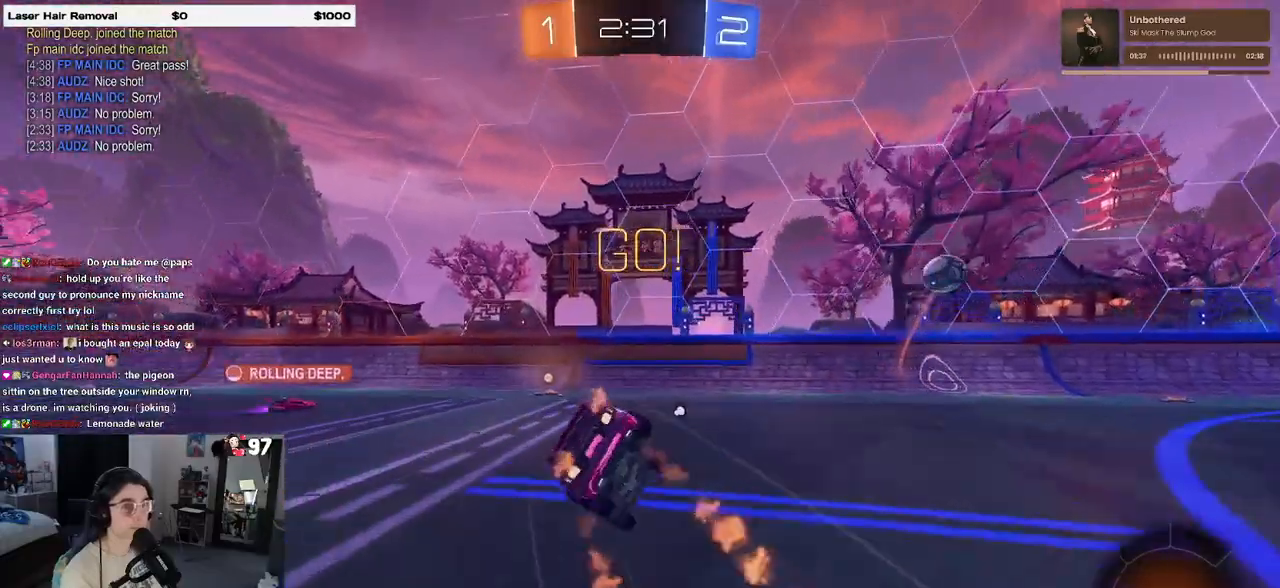
{"buttons": ["SQUARE"], "left_stick": "left", "right_stick": "center", "events": [[33, "R1", "up"], [283, "SQUARE", "down"], [383, "left_stick", "left"]]}
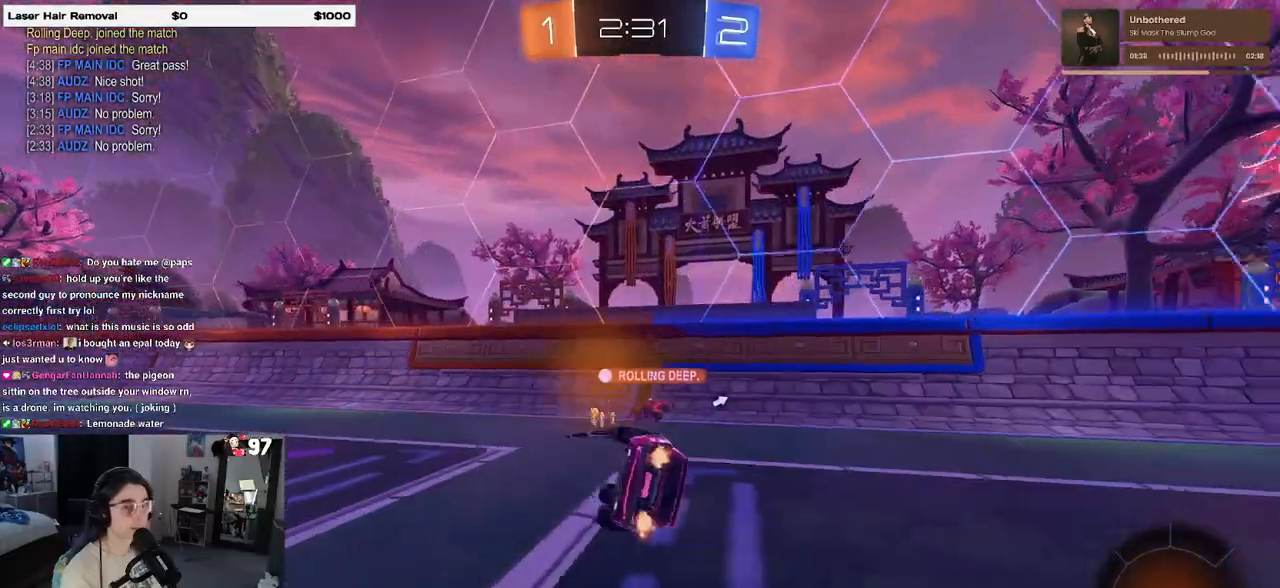
{"buttons": [], "left_stick": "left", "right_stick": "center", "events": [[167, "SQUARE", "up"], [200, "left_stick", "center"], [317, "TRIANGLE", "down"], [400, "left_stick", "left"], [417, "TRIANGLE", "up"]]}
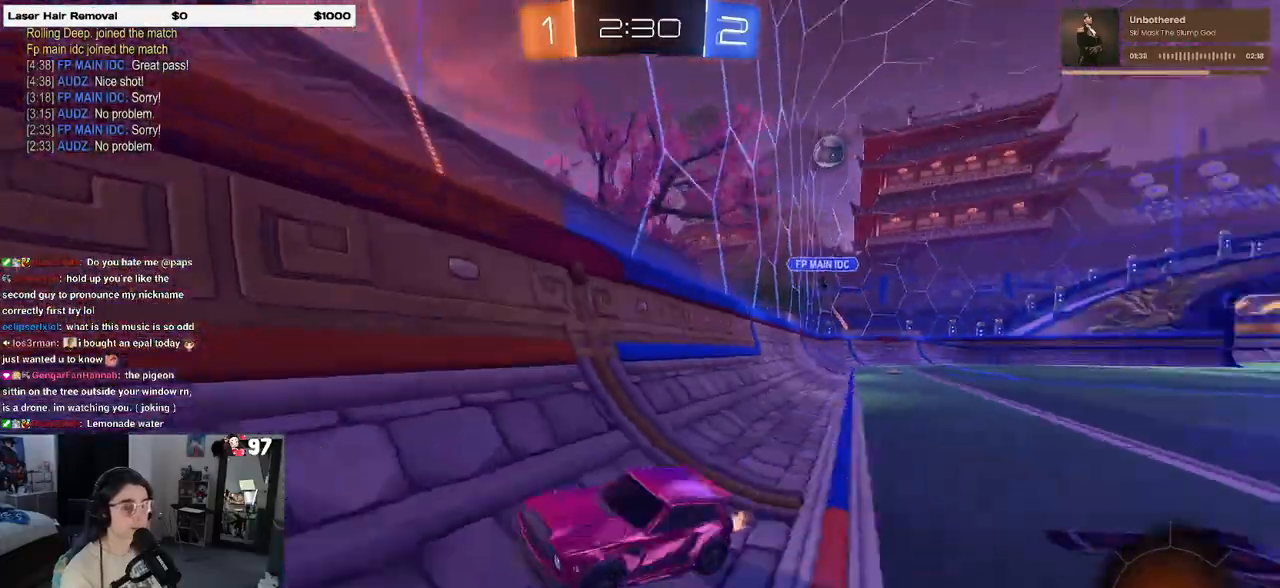
{"buttons": [], "left_stick": "center", "right_stick": "center", "events": [[167, "TRIANGLE", "down"], [283, "TRIANGLE", "up"], [367, "left_stick", "center"]]}
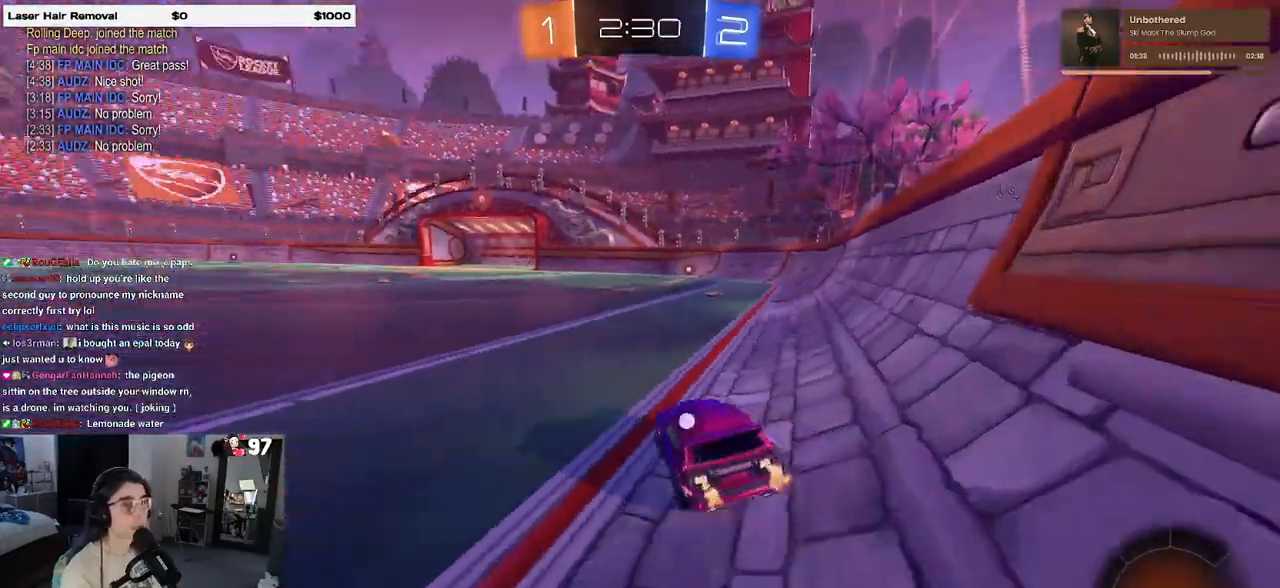
{"buttons": [], "left_stick": "up-right", "right_stick": "center", "events": [[250, "left_stick", "right"], [317, "left_stick", "center"], [367, "CROSS", "down"], [367, "left_stick", "left"], [467, "CROSS", "up"], [483, "left_stick", "up-right"]]}
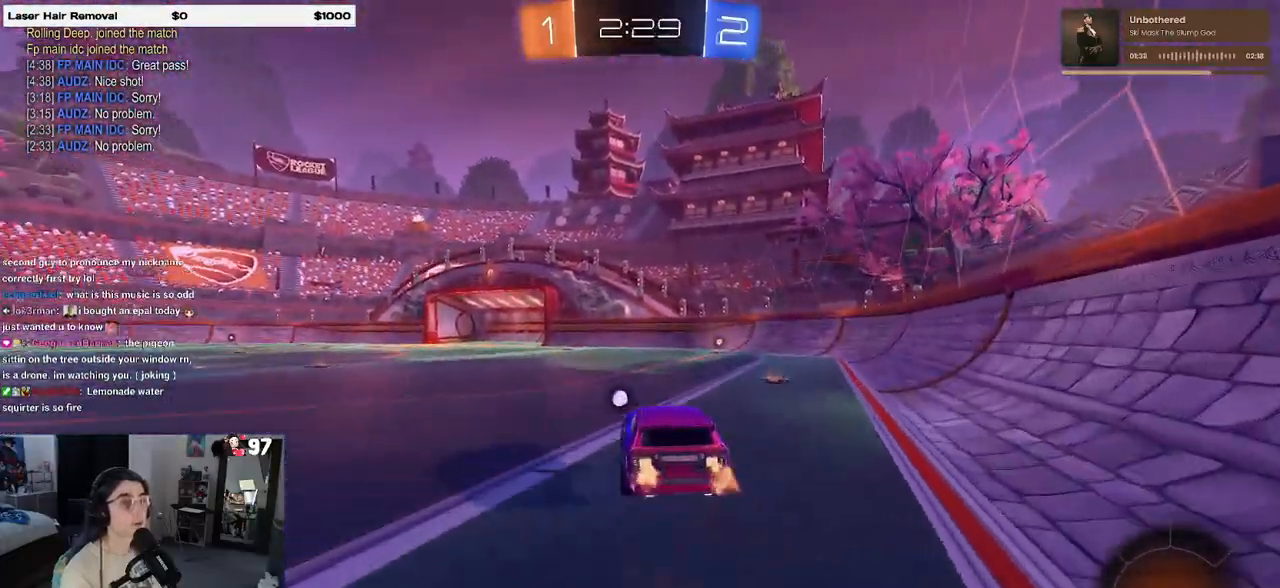
{"buttons": [], "left_stick": "down-right", "right_stick": "center", "events": [[33, "CROSS", "down"], [150, "CROSS", "up"], [167, "left_stick", "down"], [217, "TRIANGLE", "down"], [300, "left_stick", "down-right"], [333, "TRIANGLE", "up"]]}
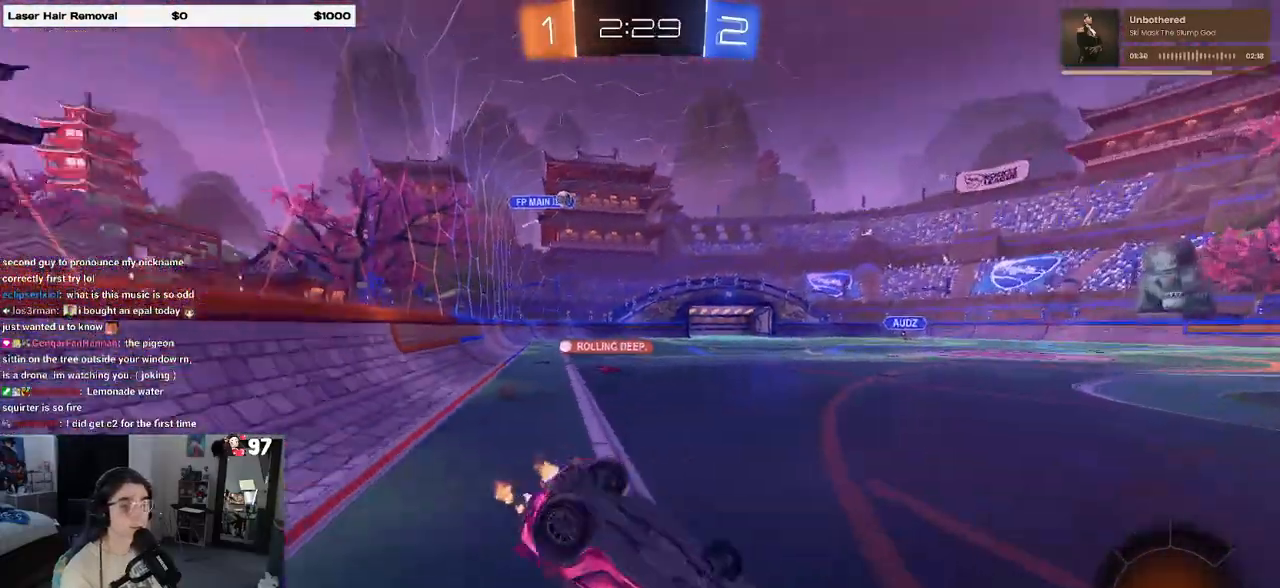
{"buttons": [], "left_stick": "right", "right_stick": "center", "events": [[167, "SQUARE", "down"], [417, "SQUARE", "up"], [433, "left_stick", "right"]]}
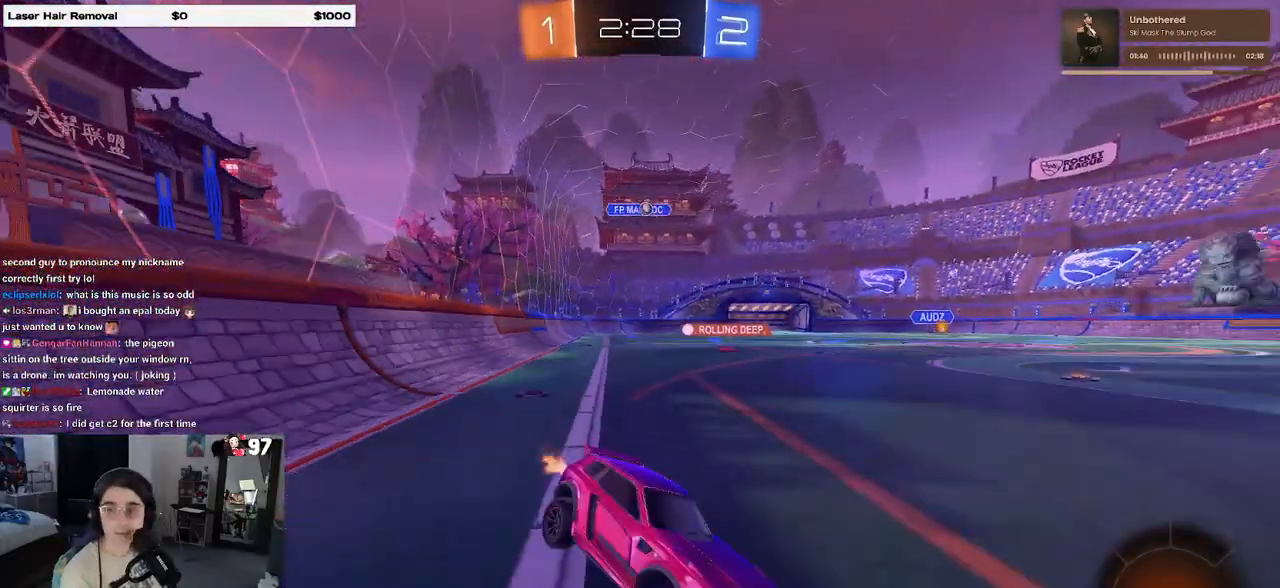
{"buttons": [], "left_stick": "up-left", "right_stick": "center", "events": [[33, "left_stick", "center"], [117, "left_stick", "left"], [200, "left_stick", "up-left"]]}
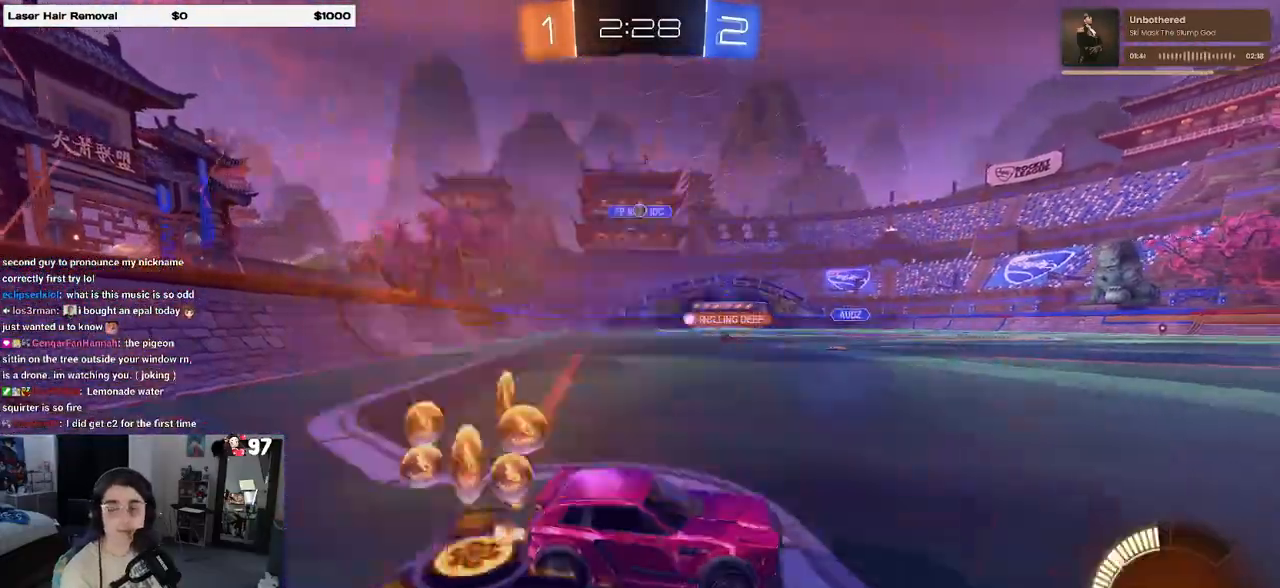
{"buttons": [], "left_stick": "center", "right_stick": "center", "events": [[233, "left_stick", "left"], [383, "left_stick", "center"]]}
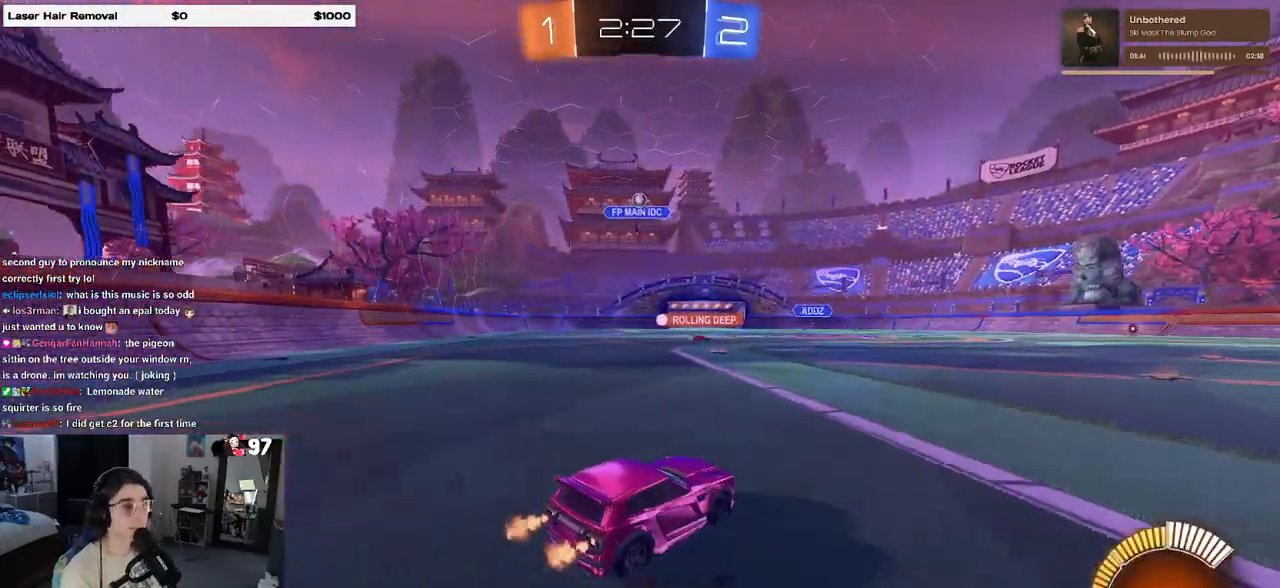
{"buttons": [], "left_stick": "right", "right_stick": "center", "events": [[300, "left_stick", "right"]]}
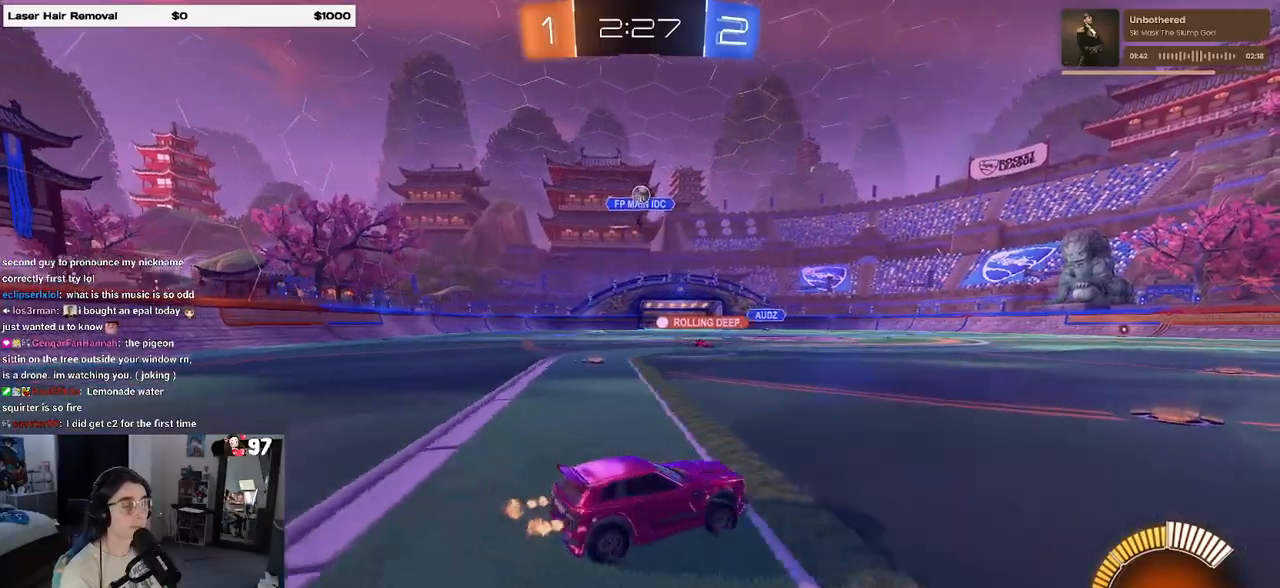
{"buttons": [], "left_stick": "right", "right_stick": "center", "events": []}
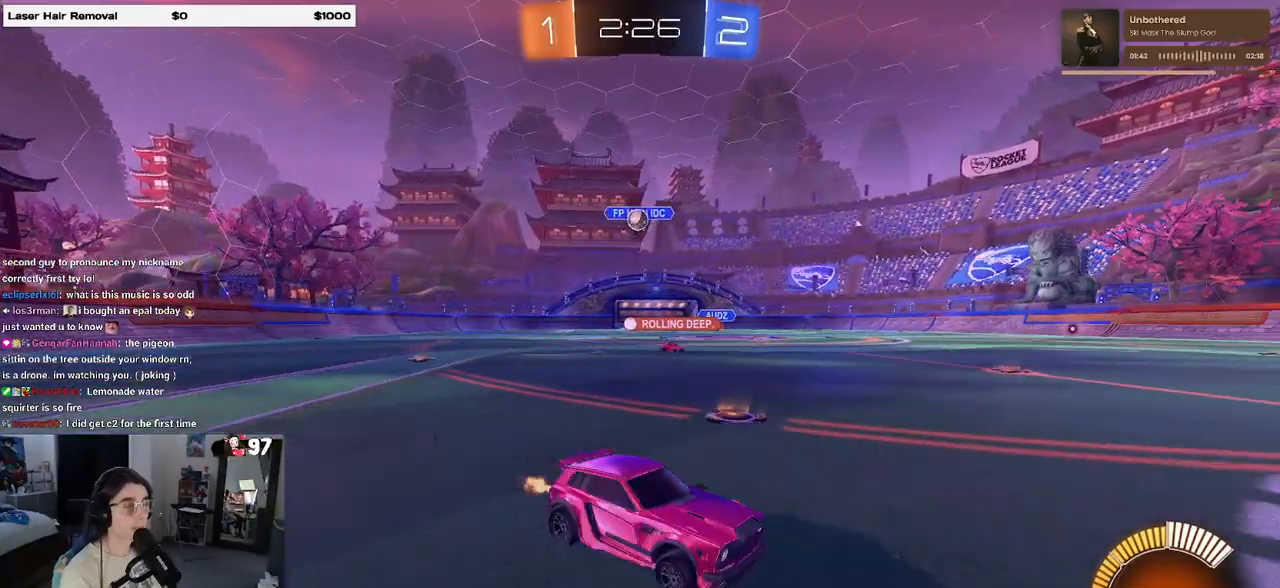
{"buttons": ["SQUARE"], "left_stick": "left", "right_stick": "center", "events": [[250, "left_stick", "center"], [333, "SQUARE", "down"], [333, "left_stick", "left"]]}
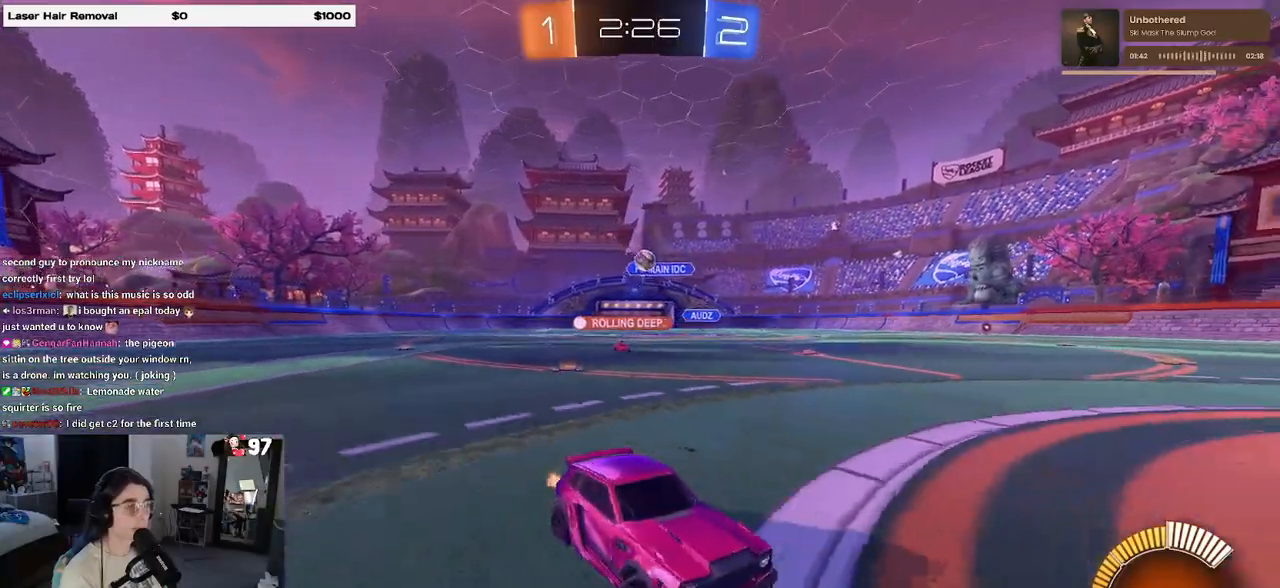
{"buttons": [], "left_stick": "left", "right_stick": "center", "events": [[133, "SQUARE", "up"]]}
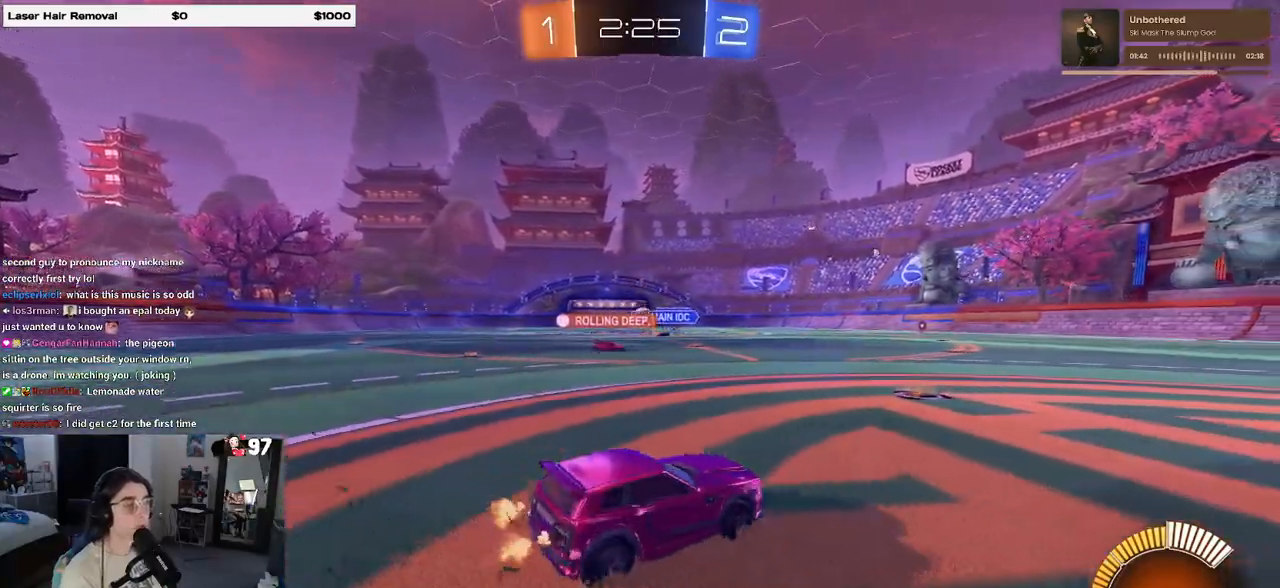
{"buttons": [], "left_stick": "right", "right_stick": "center", "events": [[100, "left_stick", "center"], [450, "left_stick", "right"]]}
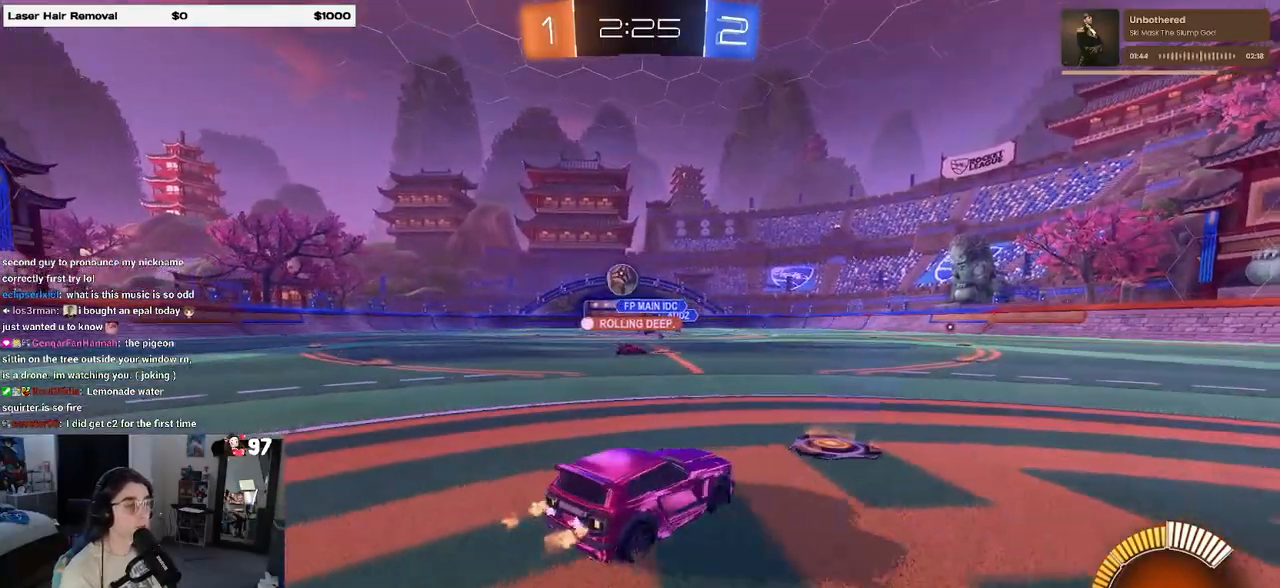
{"buttons": ["SQUARE"], "left_stick": "right", "right_stick": "center", "events": [[67, "SQUARE", "down"], [200, "SQUARE", "up"], [450, "SQUARE", "down"]]}
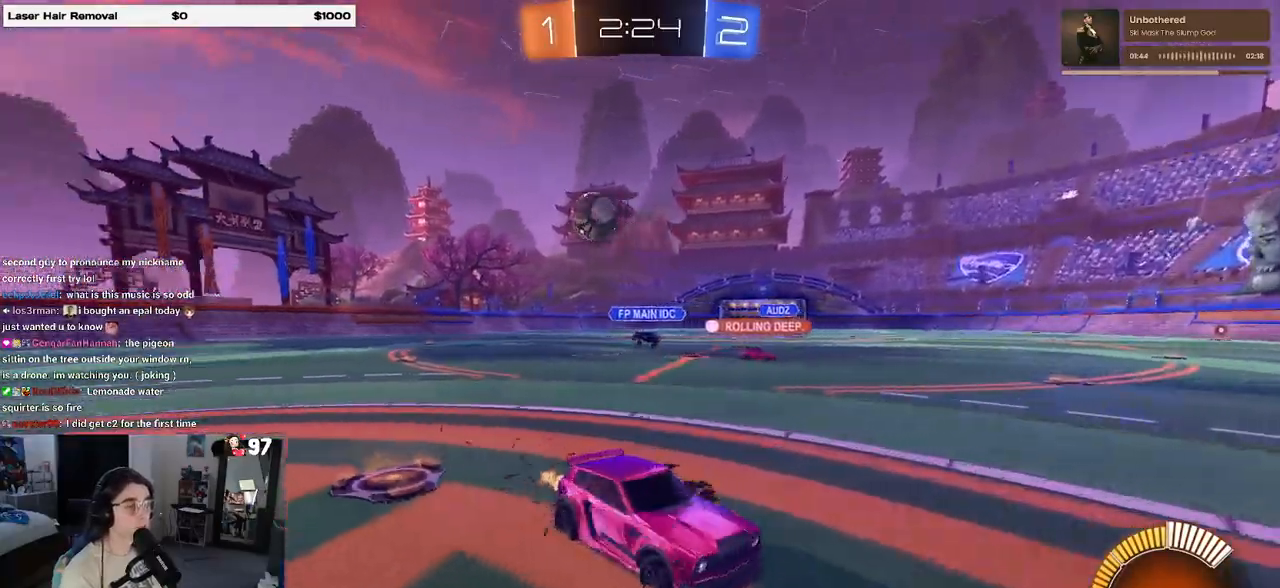
{"buttons": ["R1"], "left_stick": "right", "right_stick": "center", "events": [[50, "SQUARE", "up"], [217, "R1", "down"]]}
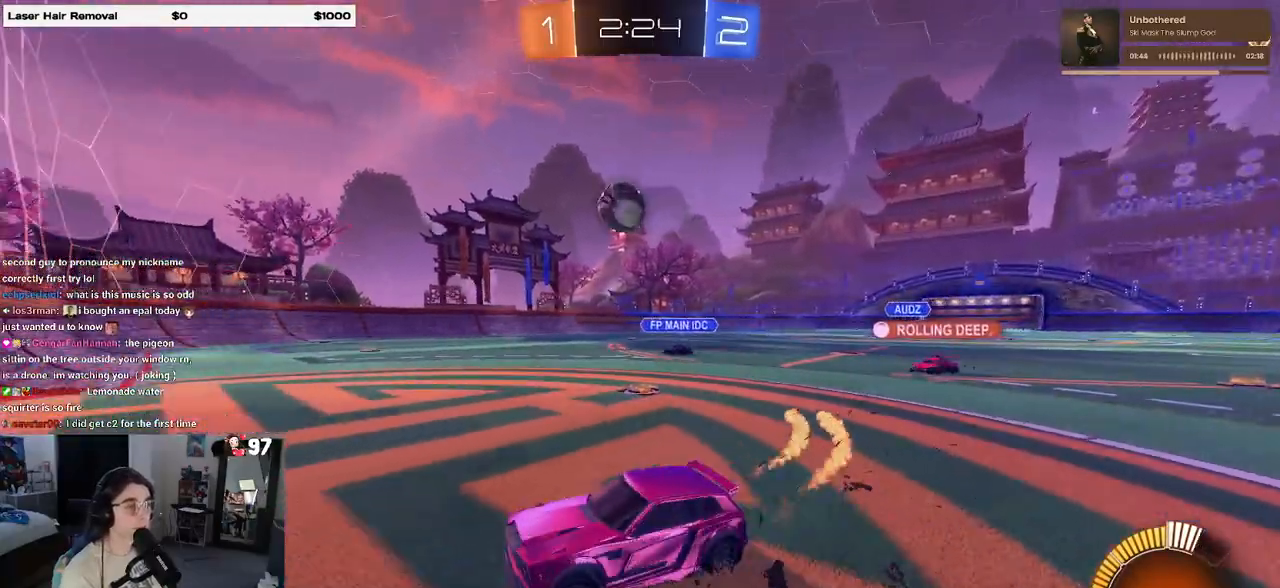
{"buttons": ["CROSS", "R1"], "left_stick": "down-right", "right_stick": "center", "events": [[317, "R1", "up"], [417, "CROSS", "down"], [417, "left_stick", "down-right"], [467, "R1", "down"]]}
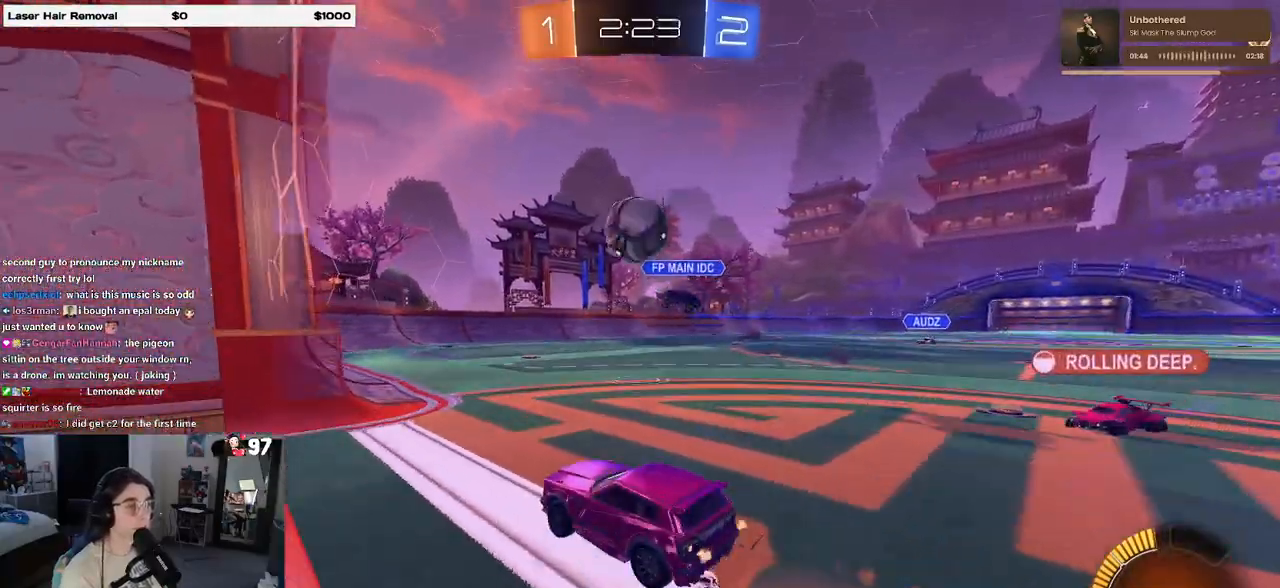
{"buttons": ["SQUARE"], "left_stick": "up-right", "right_stick": "center", "events": [[83, "left_stick", "center"], [100, "CROSS", "up"], [150, "CROSS", "down"], [250, "left_stick", "up-right"], [267, "SQUARE", "down"], [283, "CROSS", "up"], [467, "R1", "up"]]}
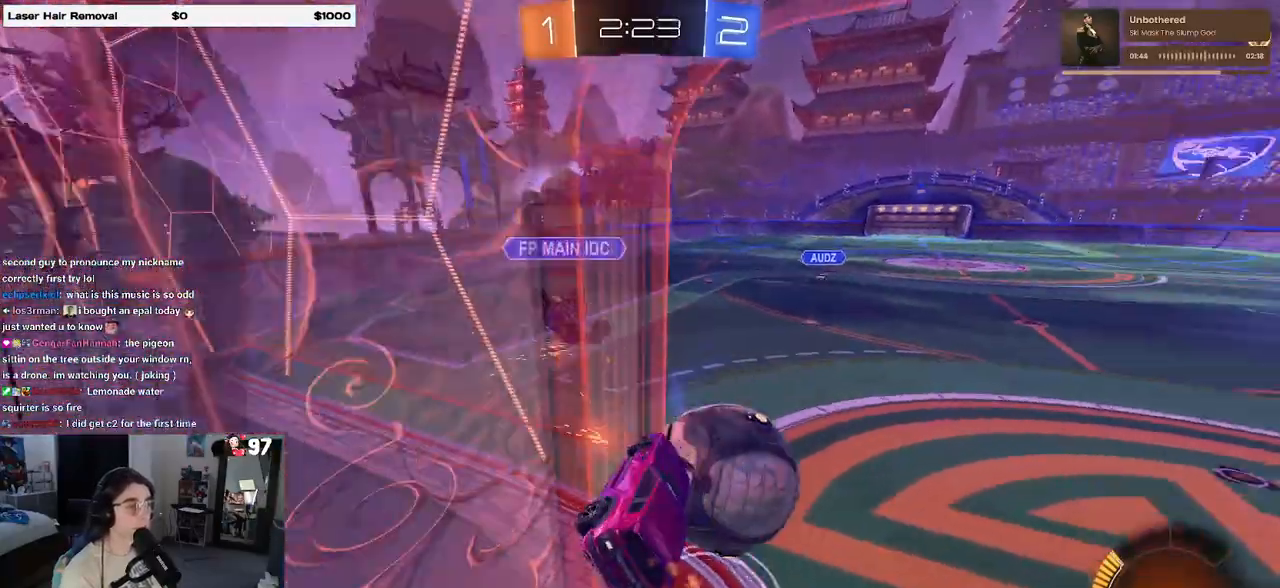
{"buttons": ["SQUARE"], "left_stick": "down", "right_stick": "center", "events": [[100, "SQUARE", "up"], [100, "left_stick", "center"], [283, "CROSS", "down"], [333, "left_stick", "down"], [467, "CROSS", "up"], [467, "SQUARE", "down"]]}
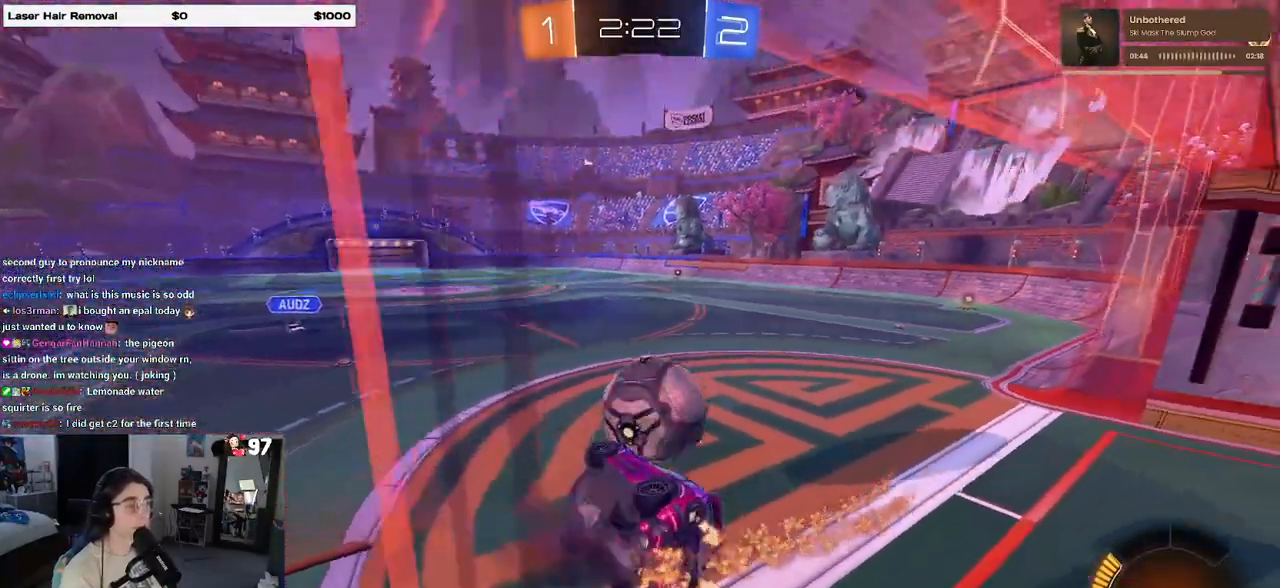
{"buttons": [], "left_stick": "up", "right_stick": "center", "events": [[50, "left_stick", "down-left"], [200, "left_stick", "left"], [283, "SQUARE", "up"], [367, "left_stick", "up"]]}
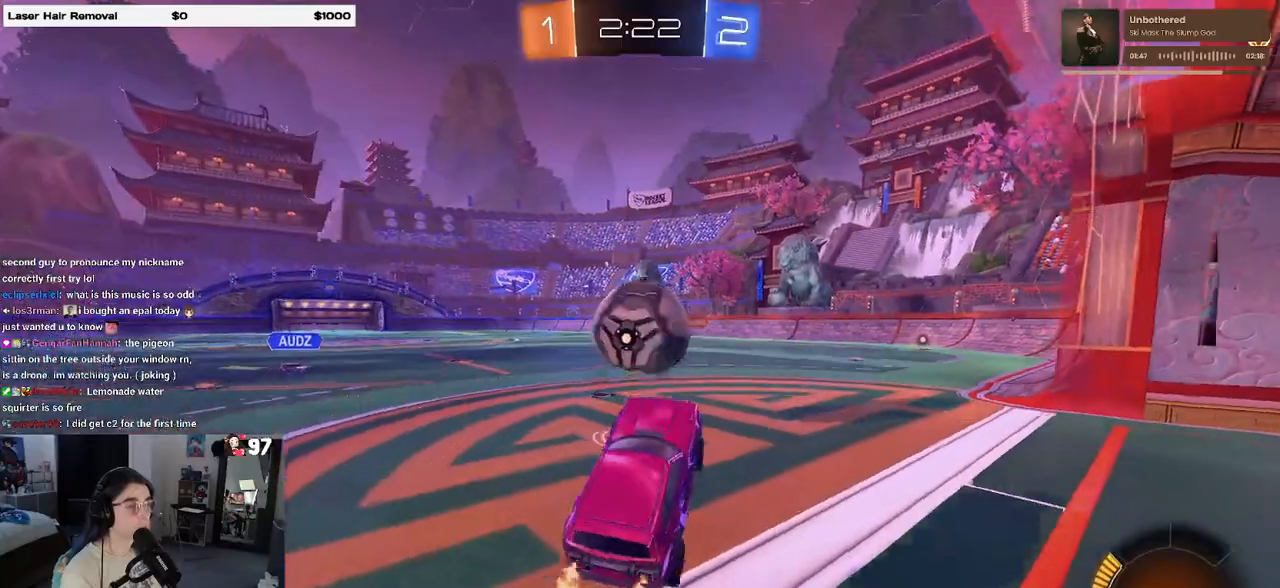
{"buttons": ["CROSS", "SQUARE", "R1"], "left_stick": "up-left", "right_stick": "center", "events": [[17, "R1", "down"], [100, "CROSS", "down"], [233, "CROSS", "up"], [300, "left_stick", "center"], [317, "CROSS", "down"], [350, "left_stick", "up-left"], [417, "CROSS", "up"], [450, "CROSS", "down"], [500, "SQUARE", "down"]]}
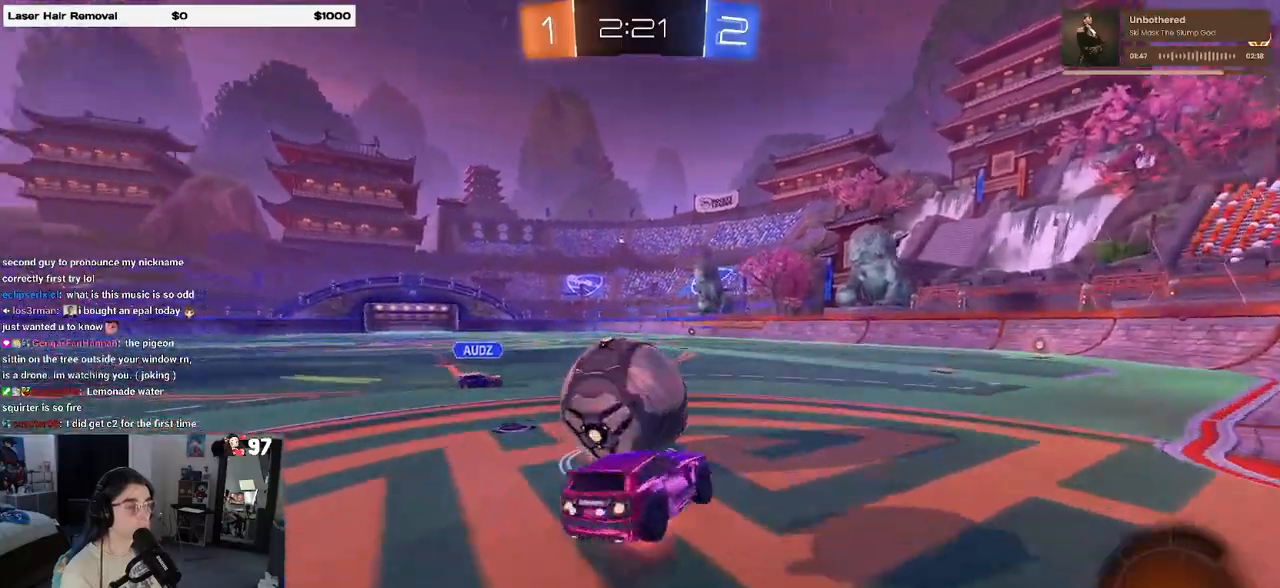
{"buttons": ["SQUARE"], "left_stick": "down-left", "right_stick": "center", "events": [[33, "CROSS", "up"], [100, "left_stick", "down-left"], [233, "R1", "up"]]}
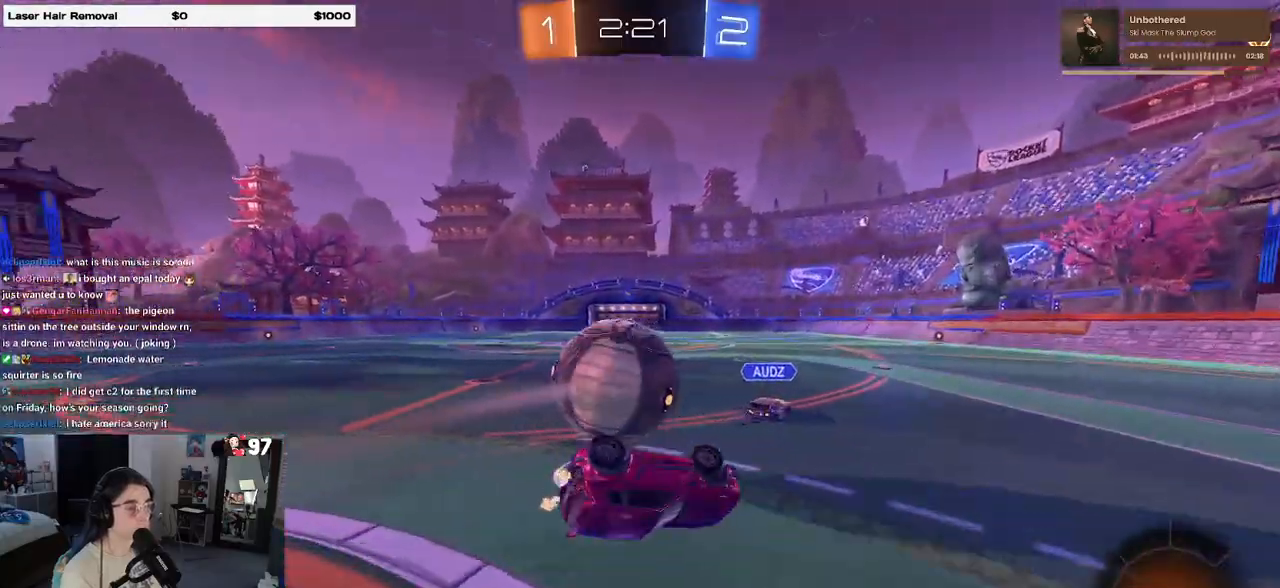
{"buttons": [], "left_stick": "left", "right_stick": "center", "events": [[200, "SQUARE", "up"], [333, "left_stick", "center"], [483, "left_stick", "left"]]}
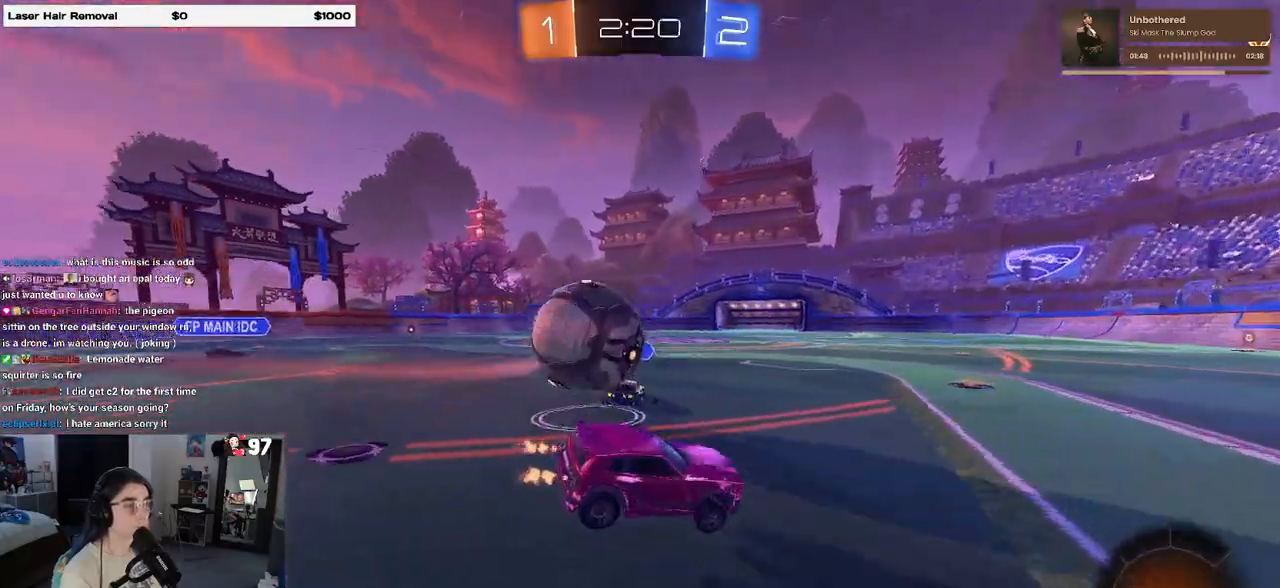
{"buttons": ["R1"], "left_stick": "right", "right_stick": "center", "events": [[100, "R1", "down"], [283, "left_stick", "center"], [417, "left_stick", "right"]]}
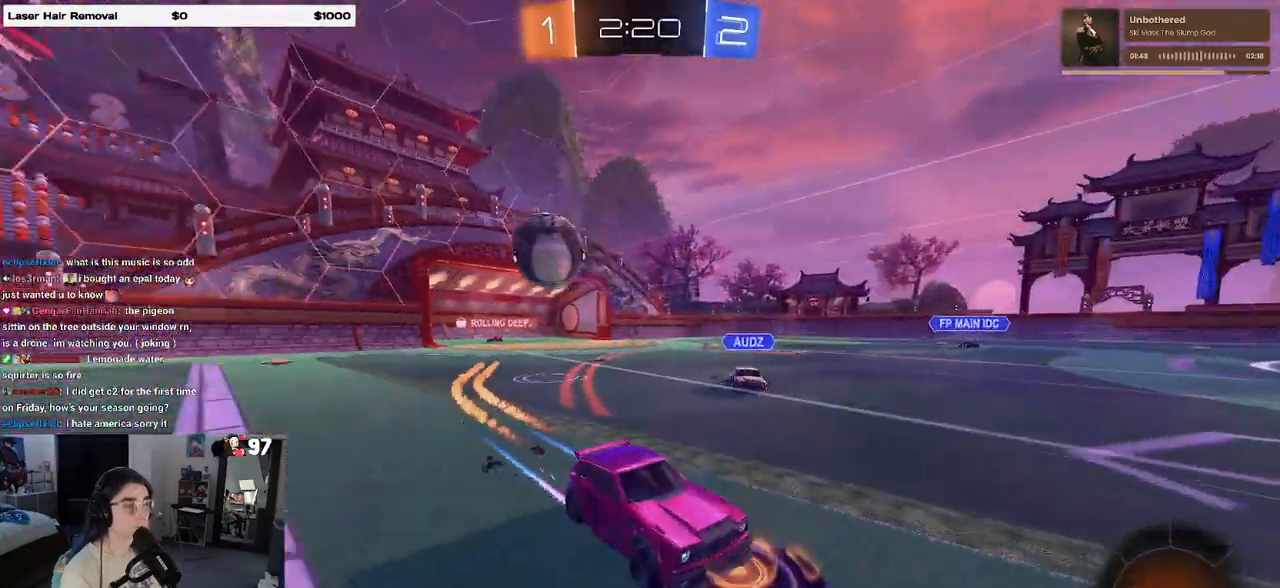
{"buttons": [], "left_stick": "right", "right_stick": "center", "events": [[150, "R1", "up"]]}
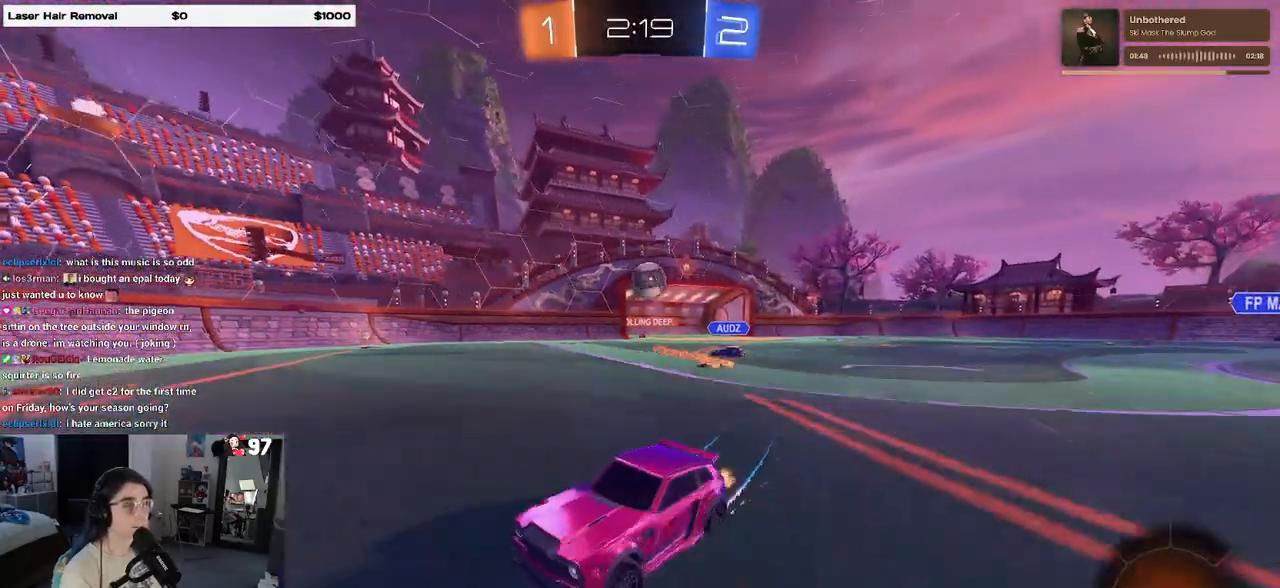
{"buttons": ["R1"], "left_stick": "right", "right_stick": "center", "events": [[83, "SQUARE", "down"], [167, "SQUARE", "up"], [500, "R1", "down"]]}